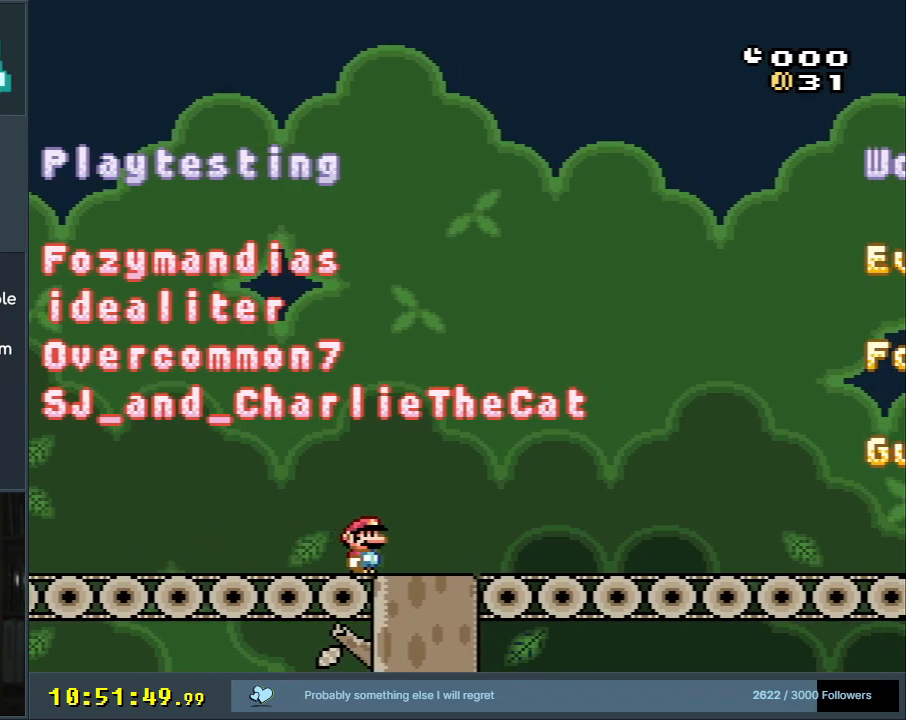
Gameplay with a controller (Nintendo layout); each line is a JSON object with the inputs held at the frame after it. "events" lists button and stick changes between this image and that frame as [ms after this image, input, new state], when the widget could be followed in between. Not read: L3 R3.
{"buttons": ["X", "DPAD_RIGHT"], "events": []}
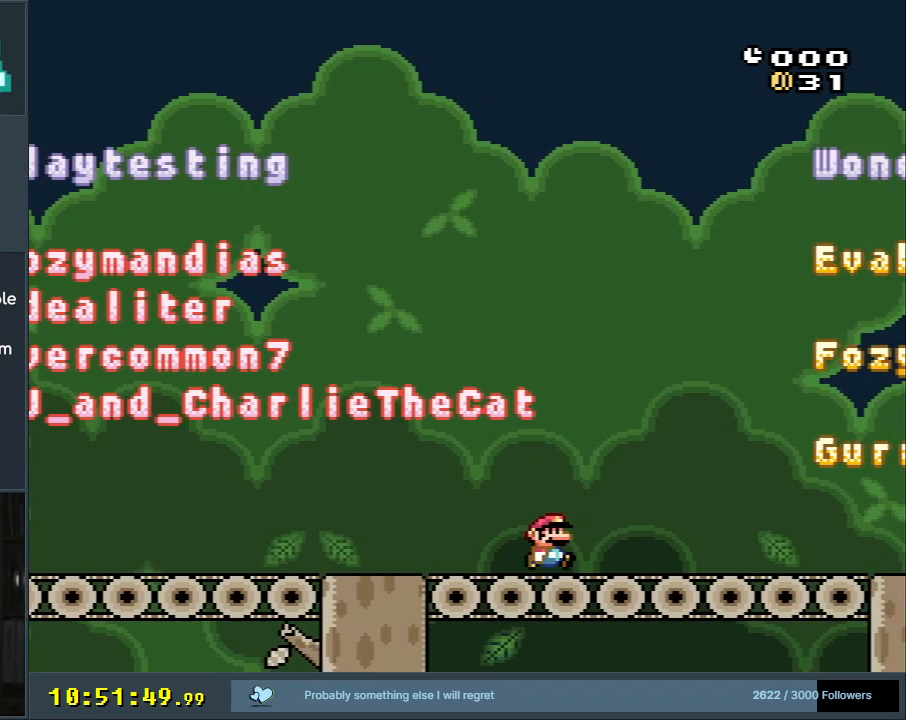
{"buttons": ["A", "X"], "events": [[50, "DPAD_RIGHT", "up"], [117, "A", "down"], [233, "DPAD_LEFT", "down"], [383, "DPAD_LEFT", "up"]]}
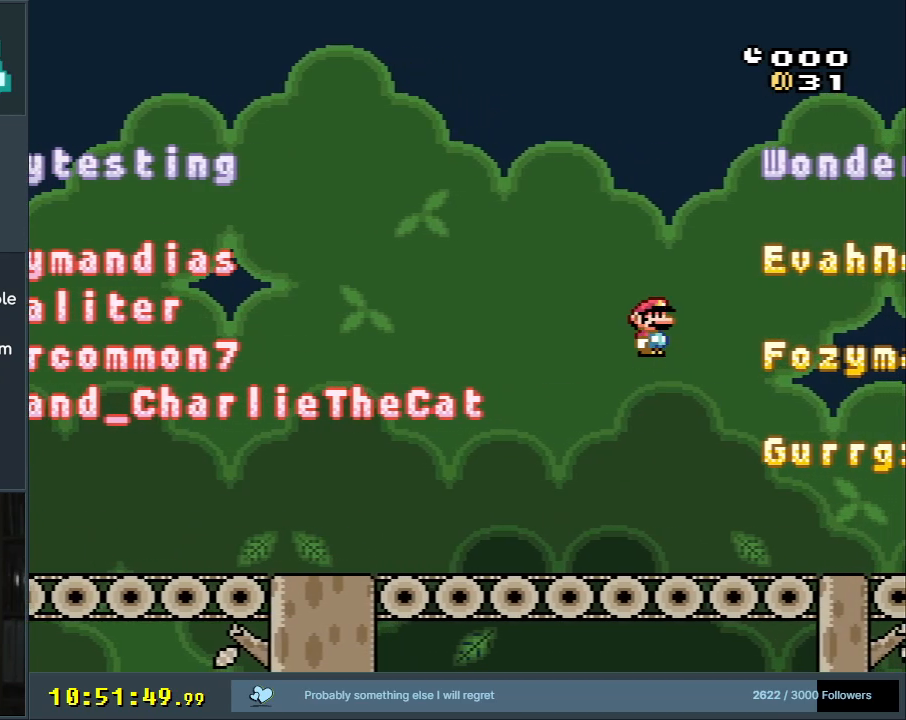
{"buttons": ["X", "DPAD_LEFT"], "events": [[33, "DPAD_LEFT", "down"], [83, "A", "up"]]}
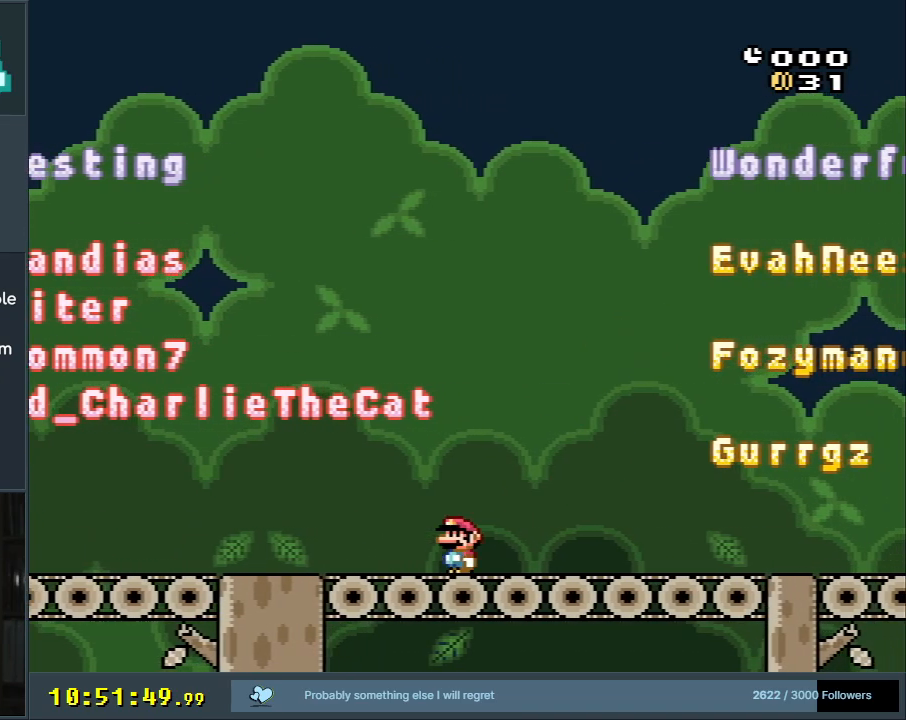
{"buttons": ["X"], "events": [[433, "DPAD_LEFT", "up"]]}
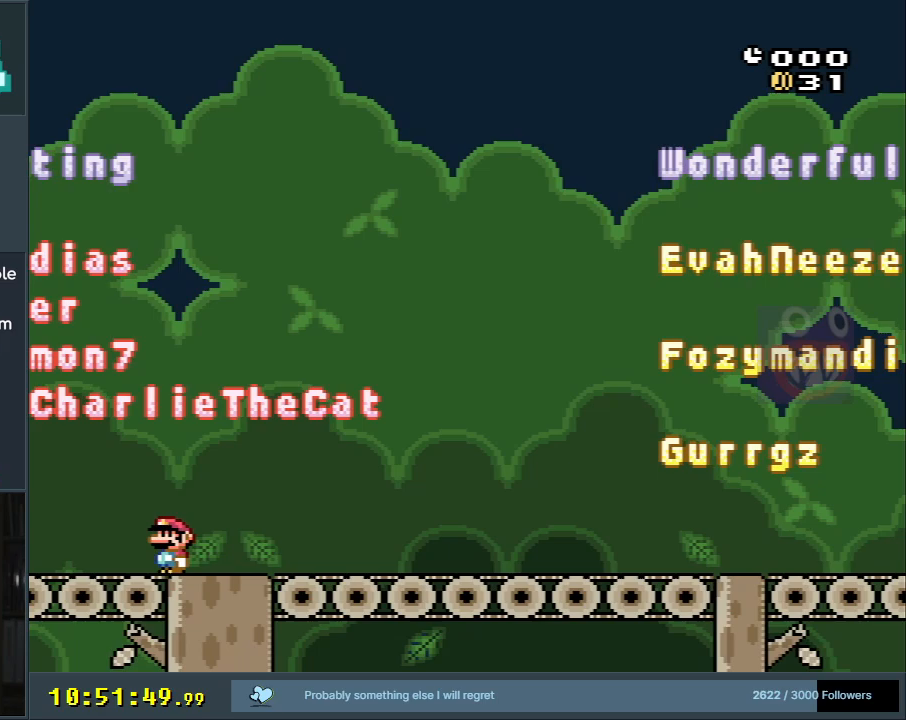
{"buttons": ["X", "DPAD_RIGHT"], "events": [[33, "DPAD_RIGHT", "down"]]}
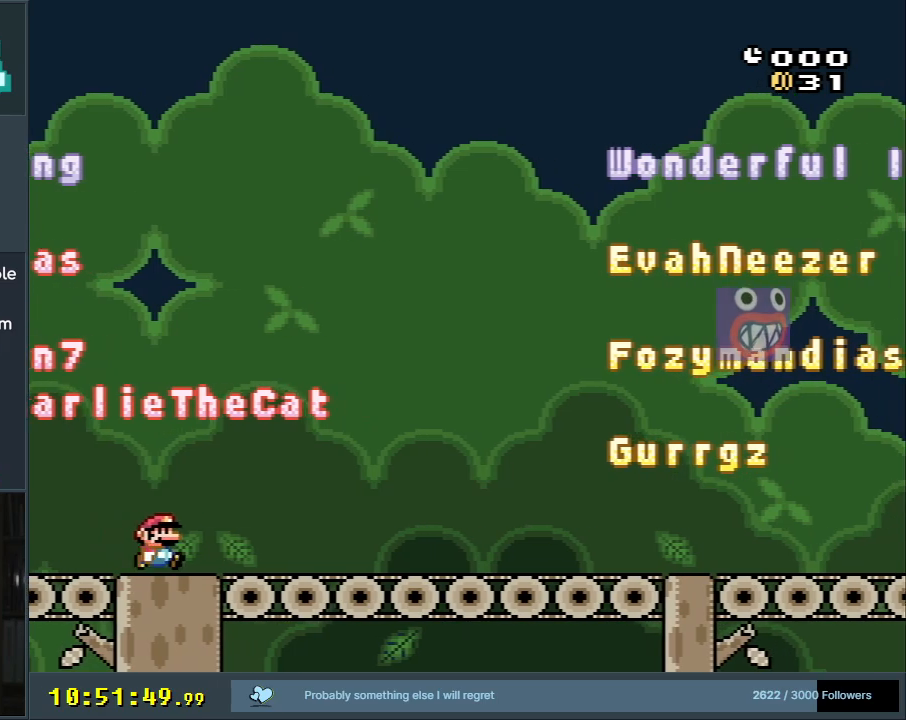
{"buttons": ["X", "DPAD_RIGHT"], "events": []}
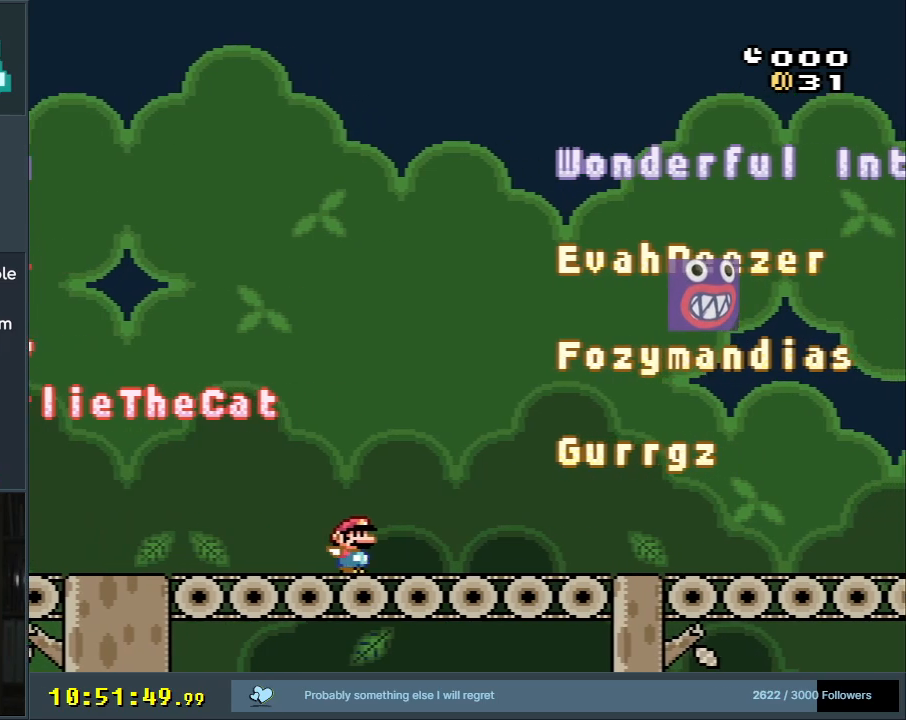
{"buttons": ["X"], "events": [[467, "DPAD_RIGHT", "up"]]}
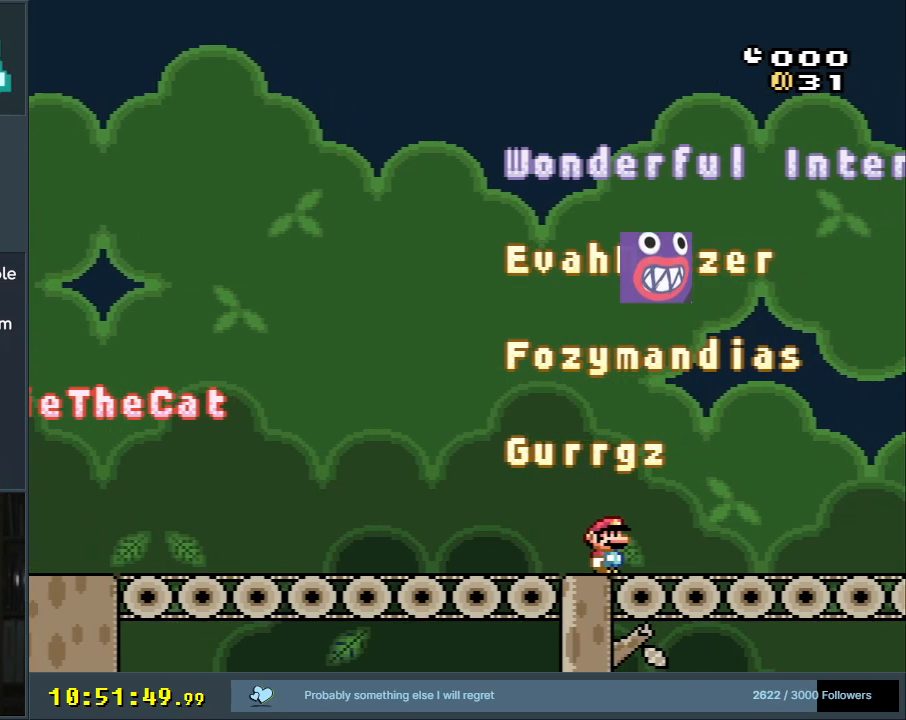
{"buttons": ["X", "DPAD_LEFT"], "events": [[200, "DPAD_LEFT", "down"]]}
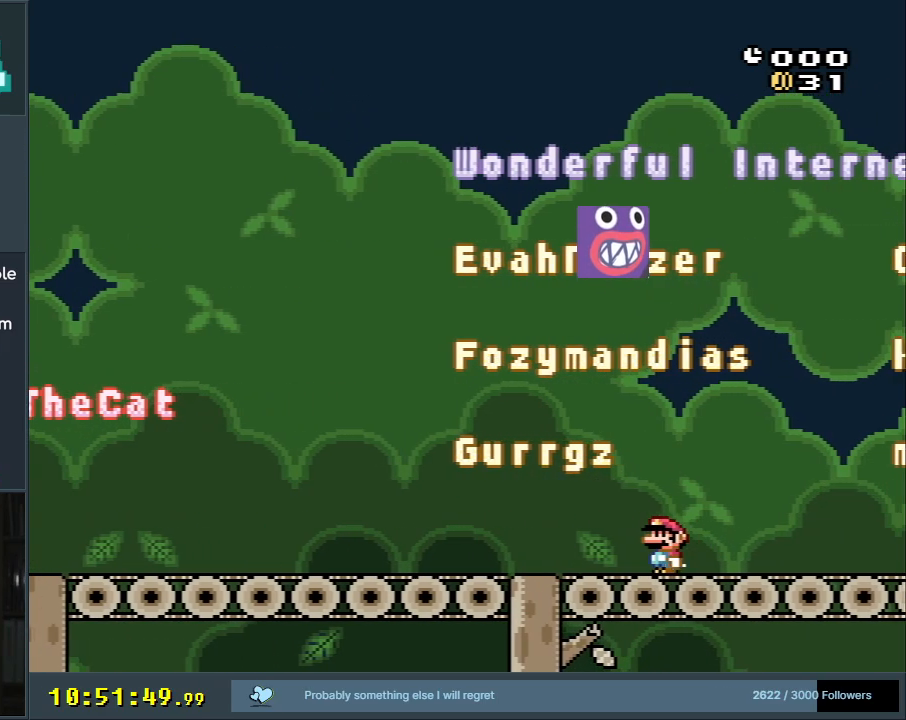
{"buttons": ["X", "DPAD_LEFT"], "events": []}
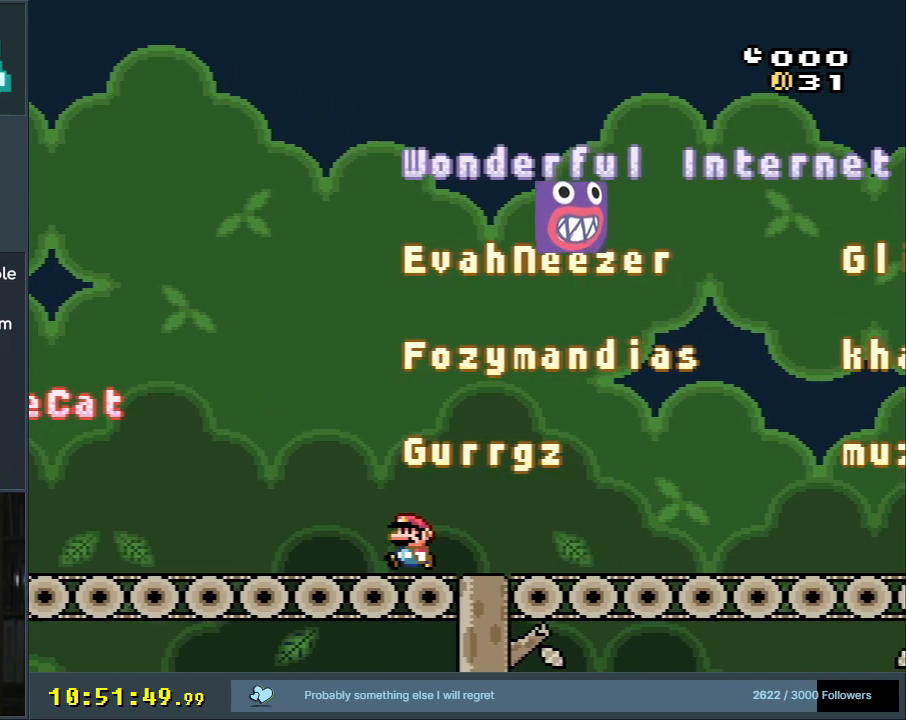
{"buttons": ["X", "DPAD_RIGHT"], "events": [[183, "DPAD_LEFT", "up"], [383, "DPAD_RIGHT", "down"]]}
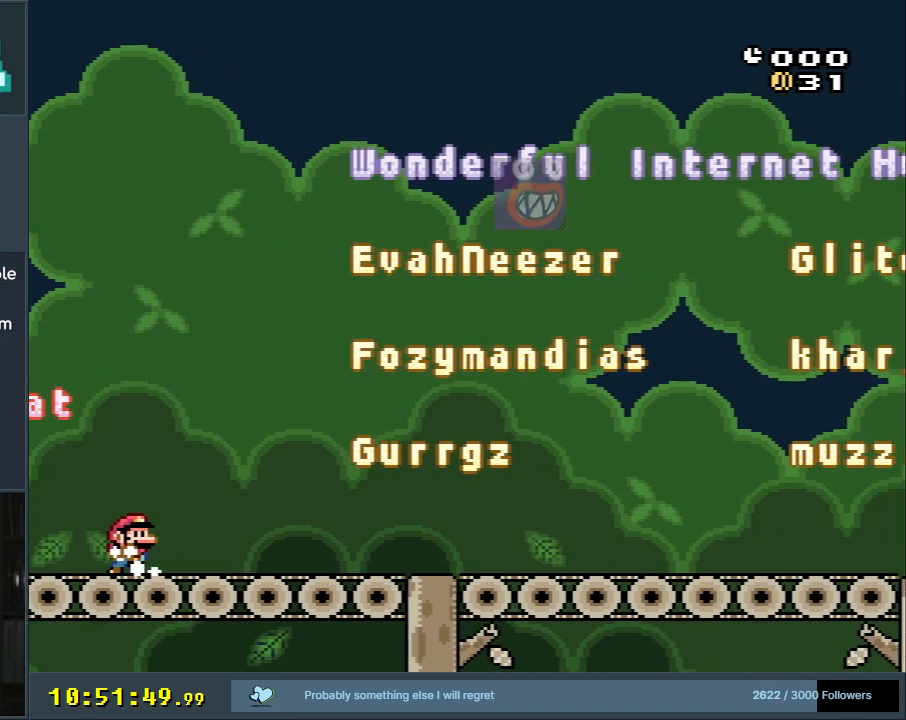
{"buttons": ["X", "DPAD_RIGHT"], "events": []}
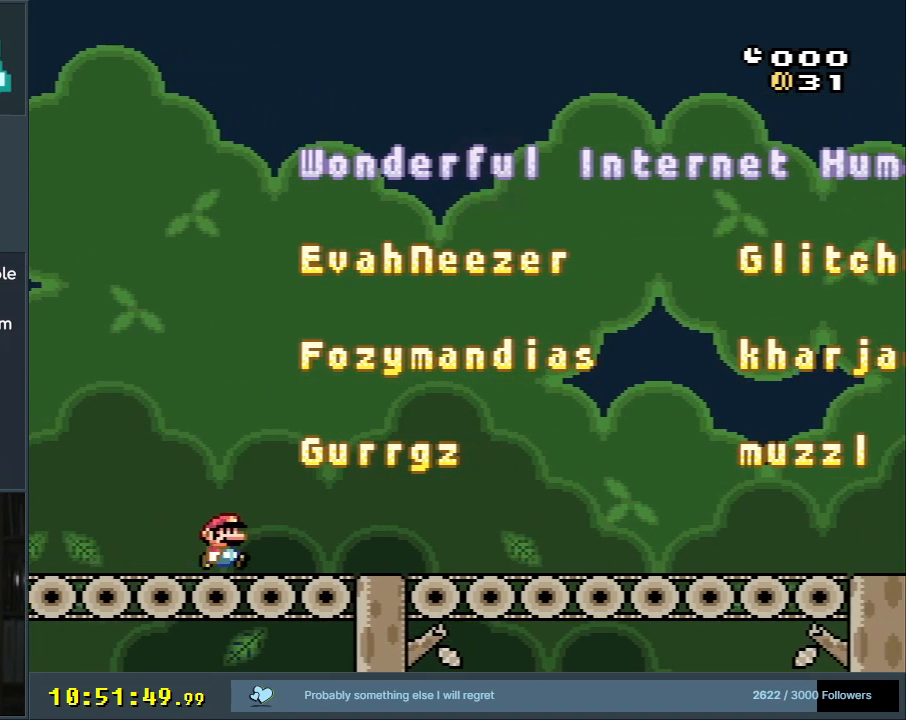
{"buttons": ["X", "DPAD_RIGHT"], "events": []}
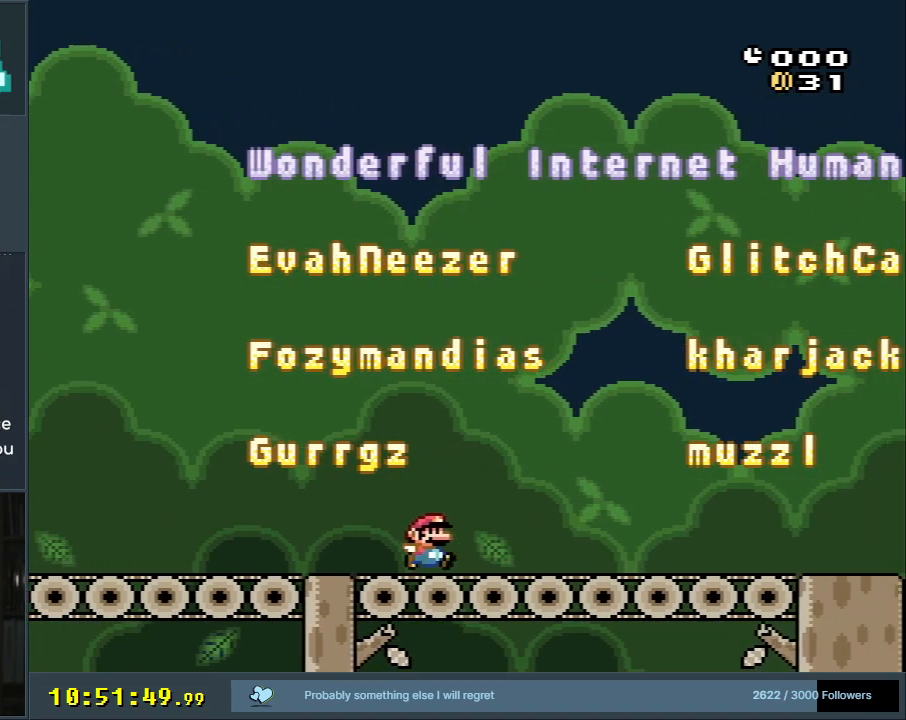
{"buttons": ["X"], "events": [[217, "DPAD_RIGHT", "up"]]}
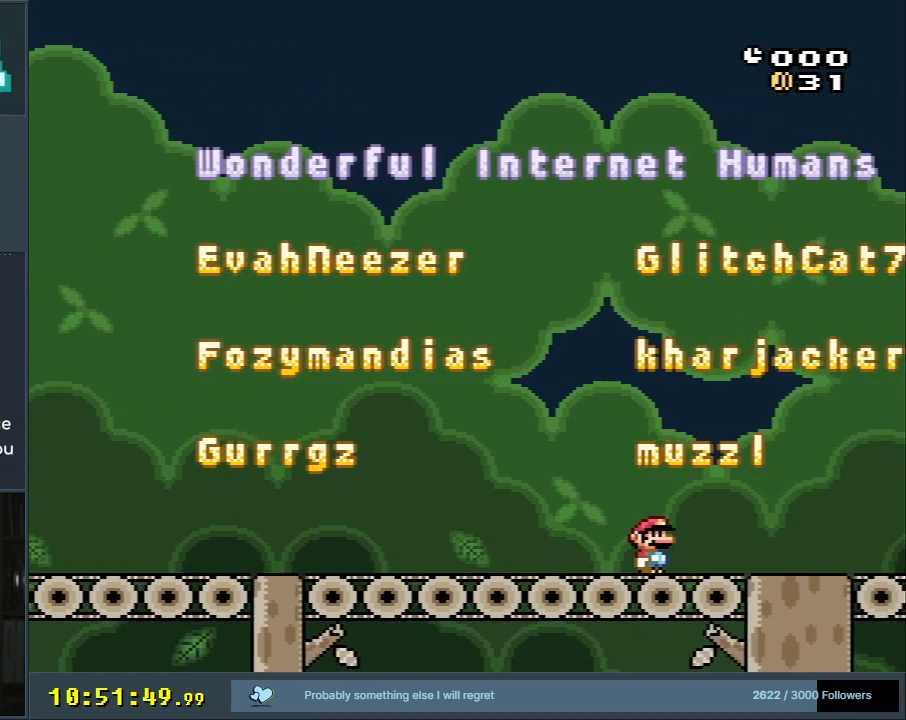
{"buttons": ["X", "DPAD_LEFT"], "events": [[33, "DPAD_LEFT", "down"]]}
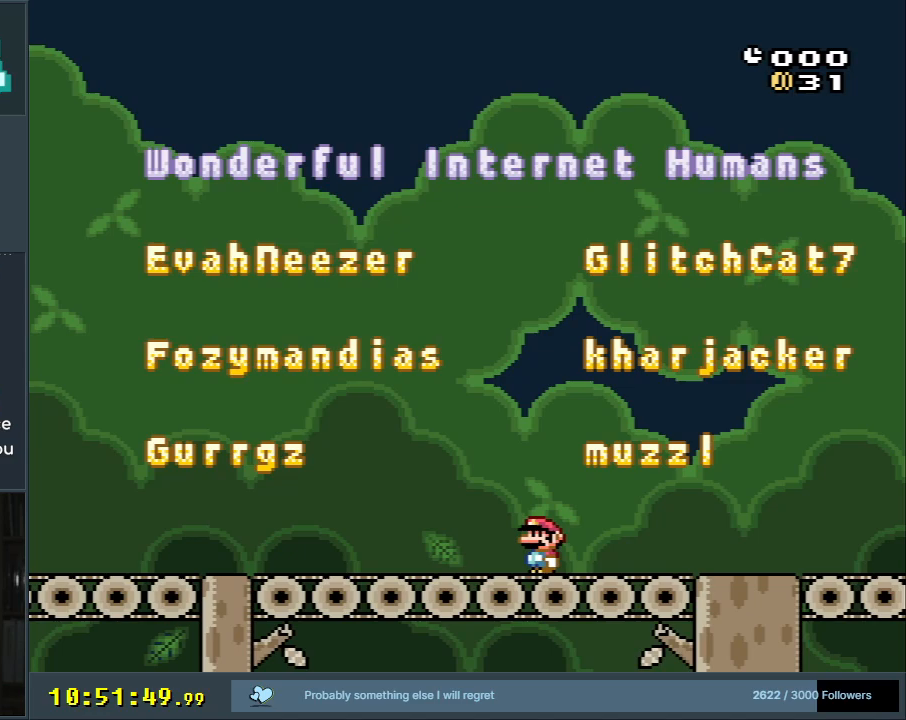
{"buttons": ["X"], "events": [[400, "DPAD_LEFT", "up"]]}
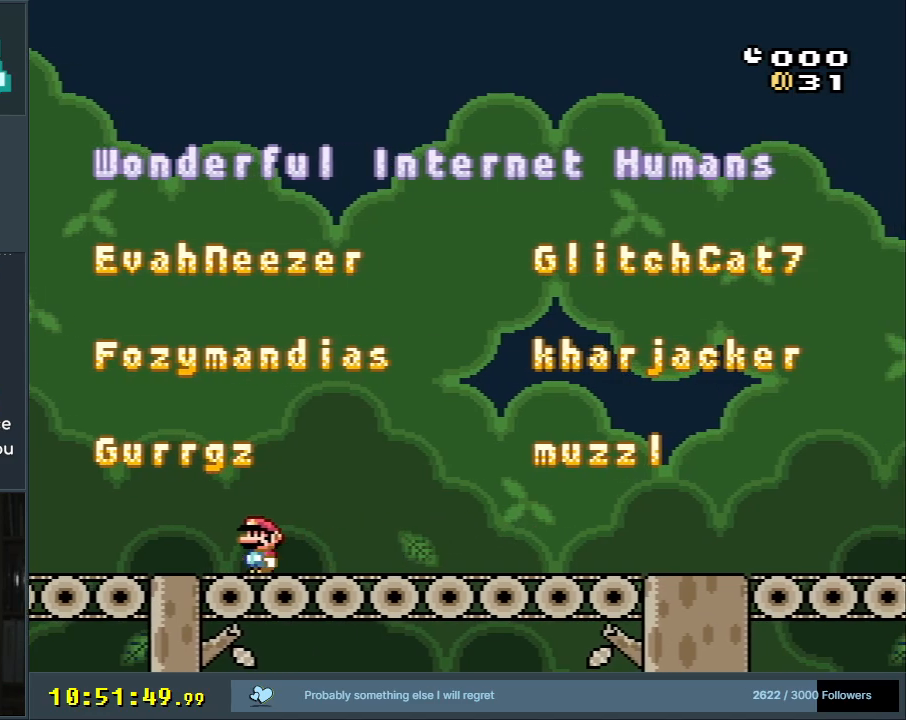
{"buttons": ["X"], "events": [[33, "DPAD_RIGHT", "down"], [233, "DPAD_RIGHT", "up"]]}
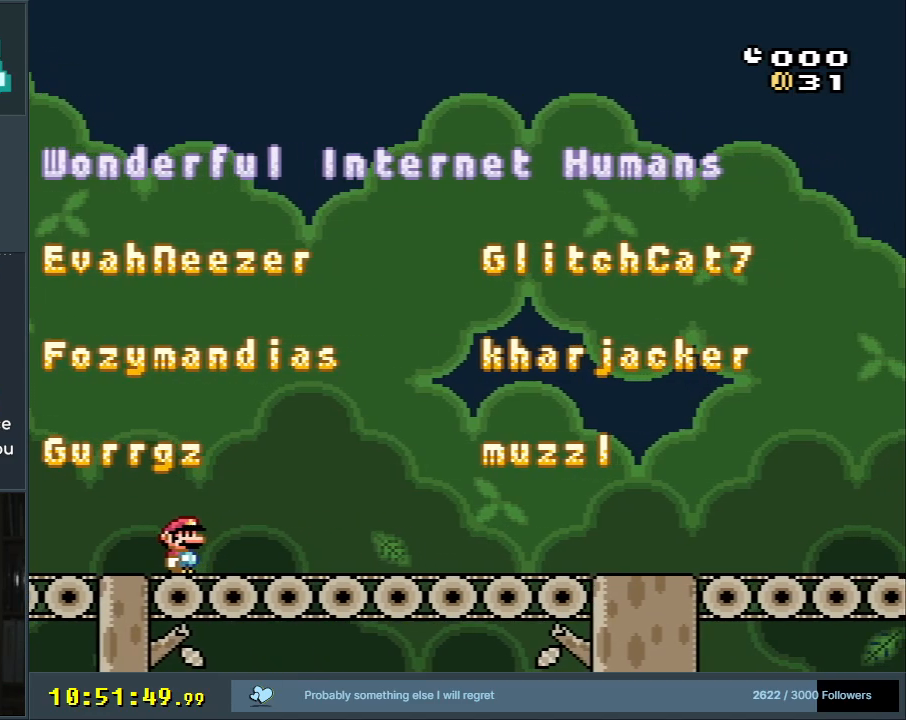
{"buttons": ["X"], "events": []}
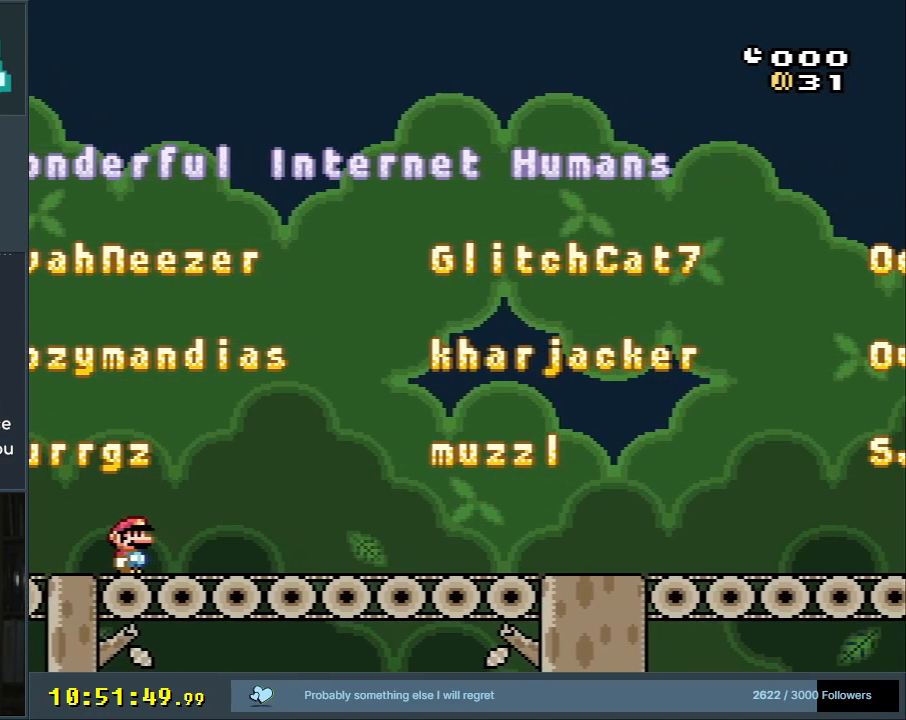
{"buttons": ["X"], "events": [[150, "START", "down"], [350, "START", "up"]]}
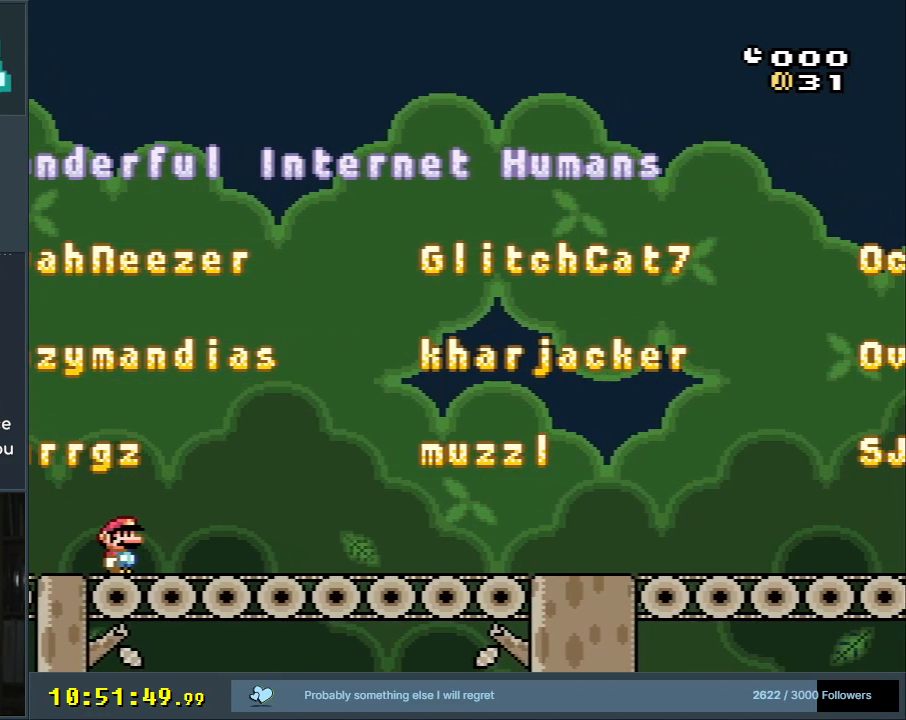
{"buttons": ["X"], "events": []}
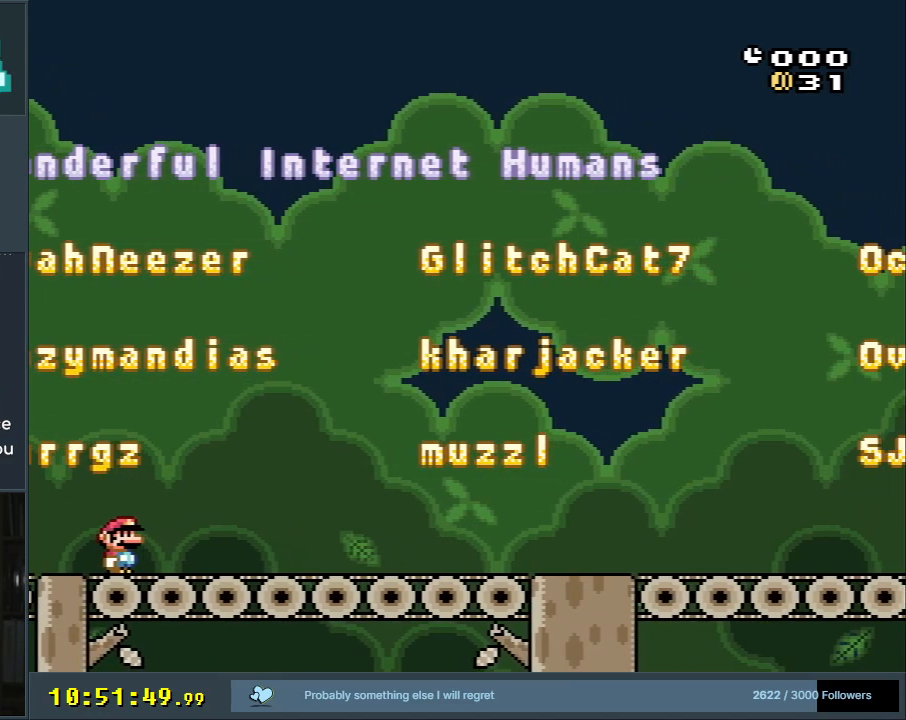
{"buttons": ["X"], "events": []}
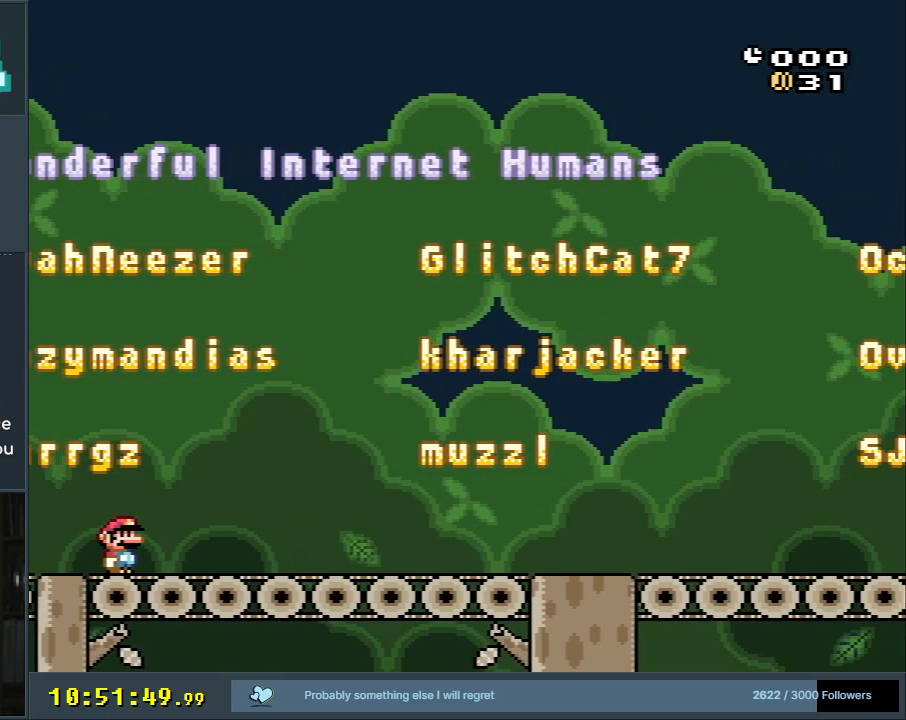
{"buttons": ["X"], "events": []}
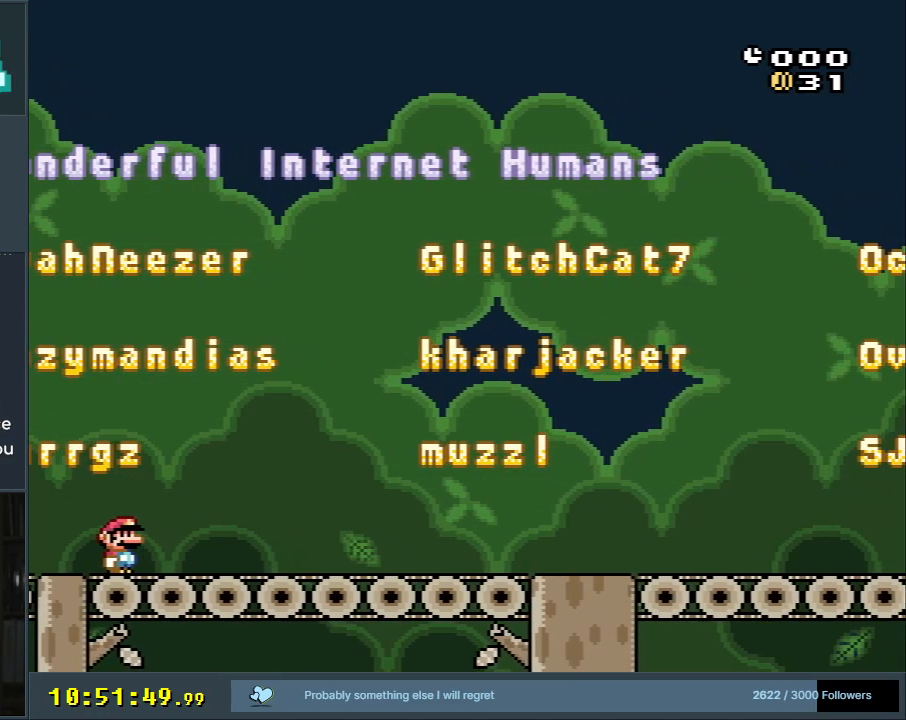
{"buttons": ["X", "DPAD_RIGHT"], "events": [[233, "DPAD_RIGHT", "down"]]}
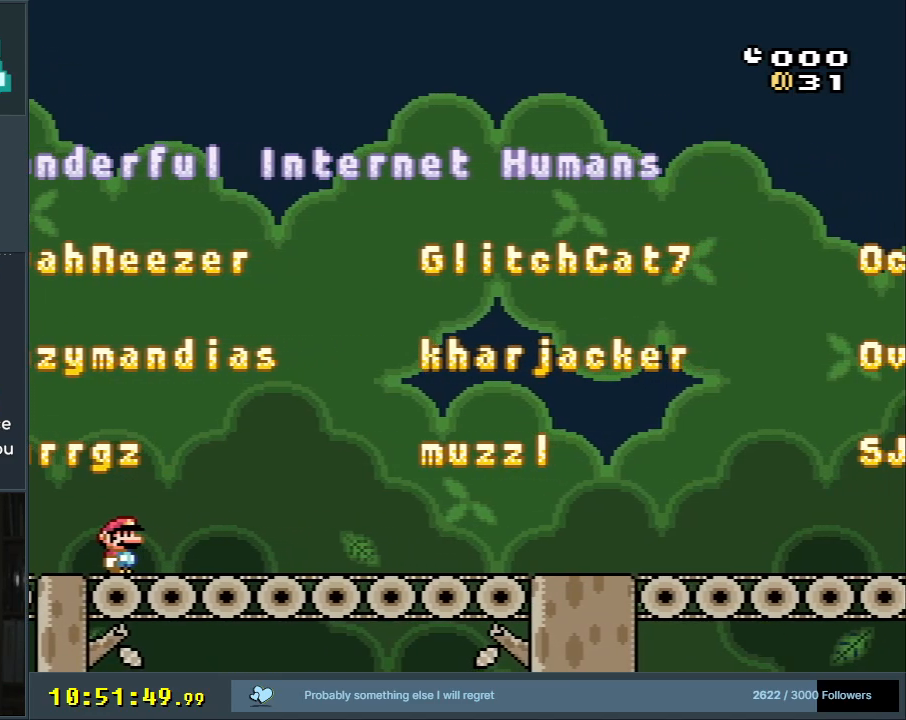
{"buttons": ["X", "DPAD_RIGHT"], "events": []}
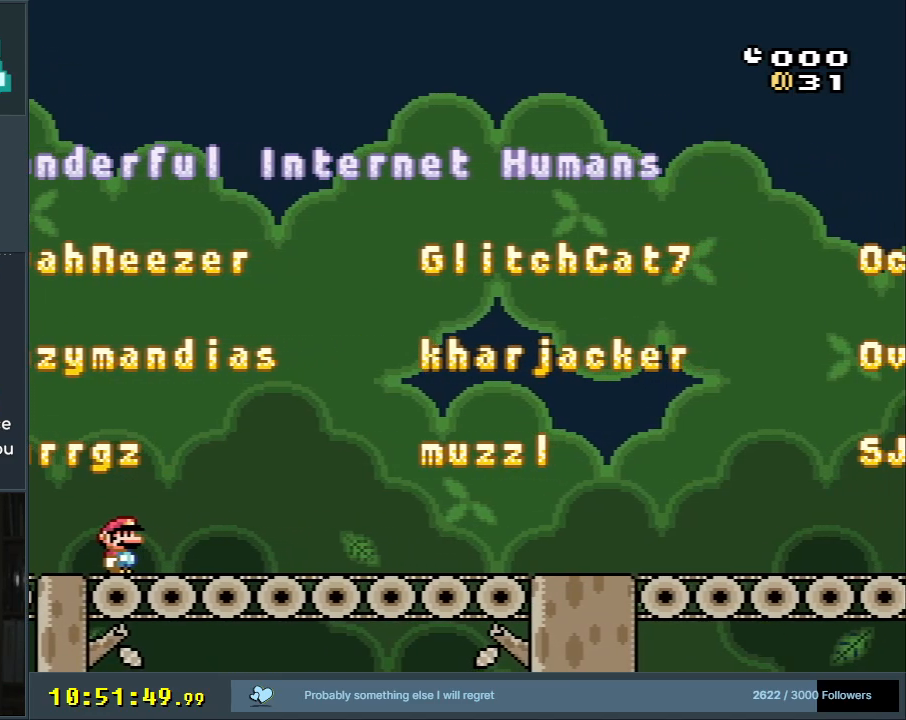
{"buttons": ["X", "DPAD_RIGHT"], "events": []}